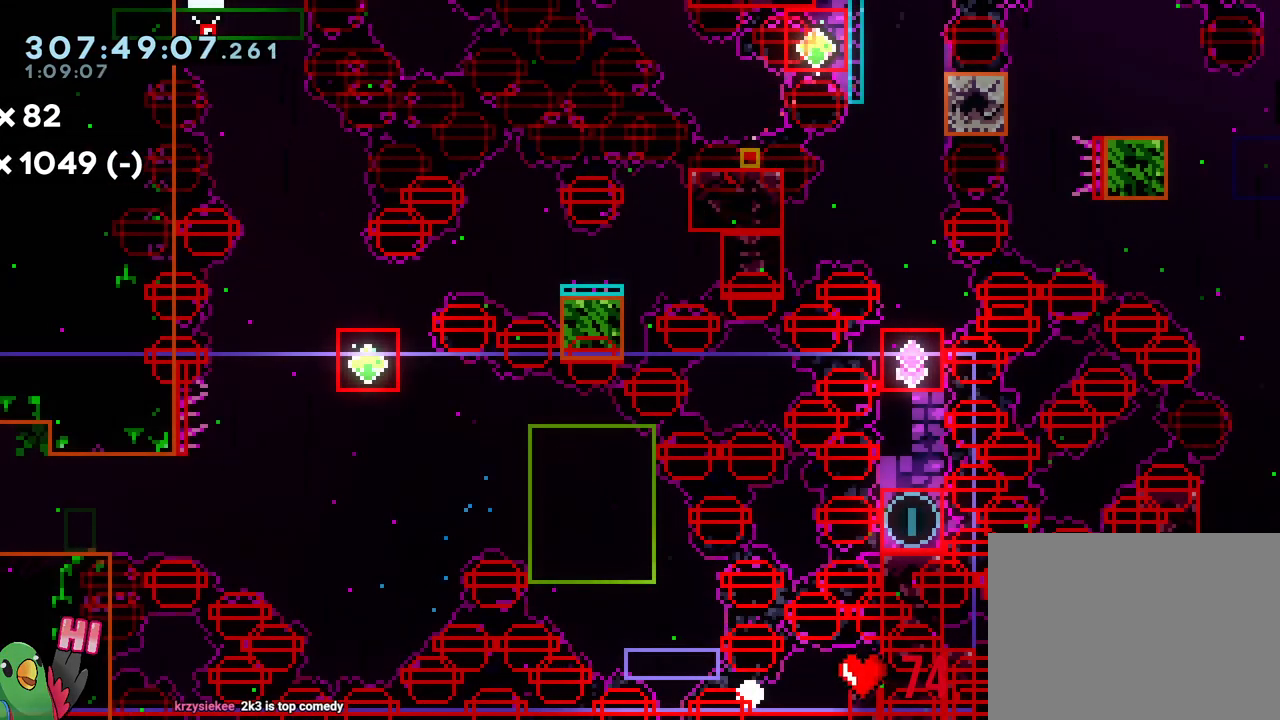
Gameplay with a controller (Nintendo layout); each line is a JSON object with the inputs held at the frame after it. "events" lists button and stick changes between this image and that frame as [ms after this image, input, new state], when the widget could be followed in between. Not read: L3 START.
{"buttons": ["L2", "R1"], "left_stick": "center", "right_stick": "center", "events": []}
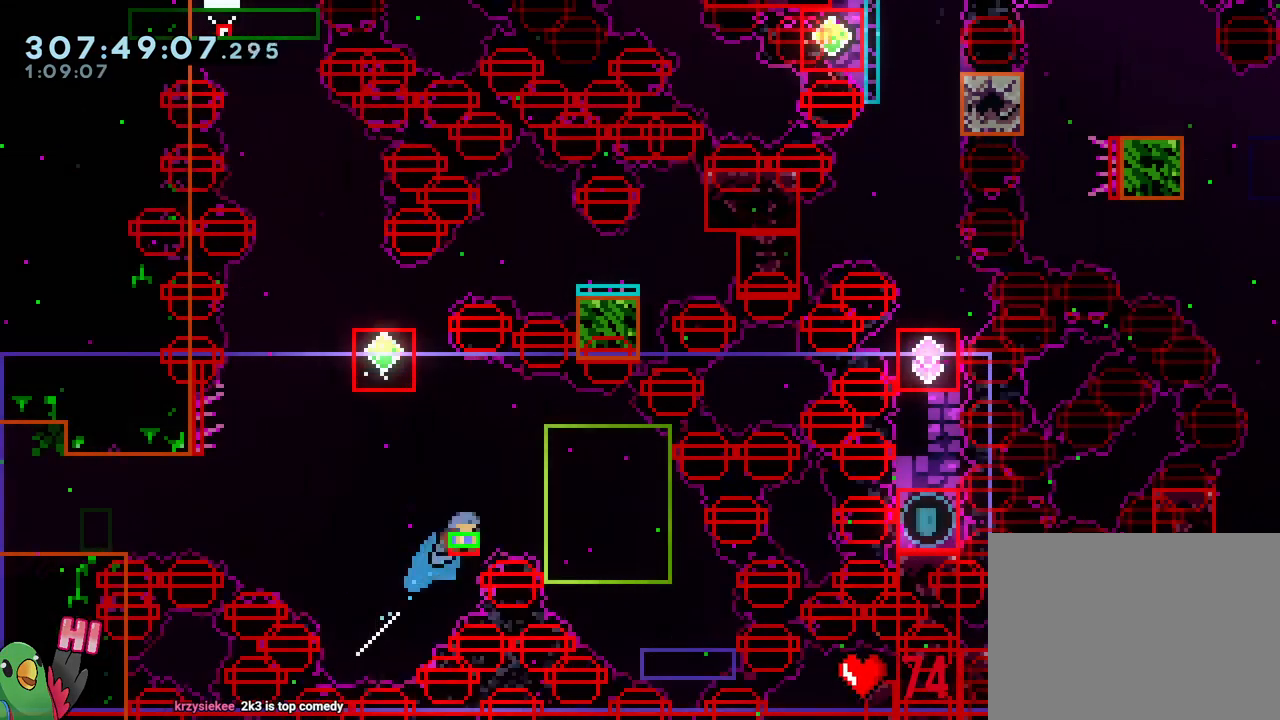
{"buttons": ["L2", "R1"], "left_stick": "center", "right_stick": "center"}
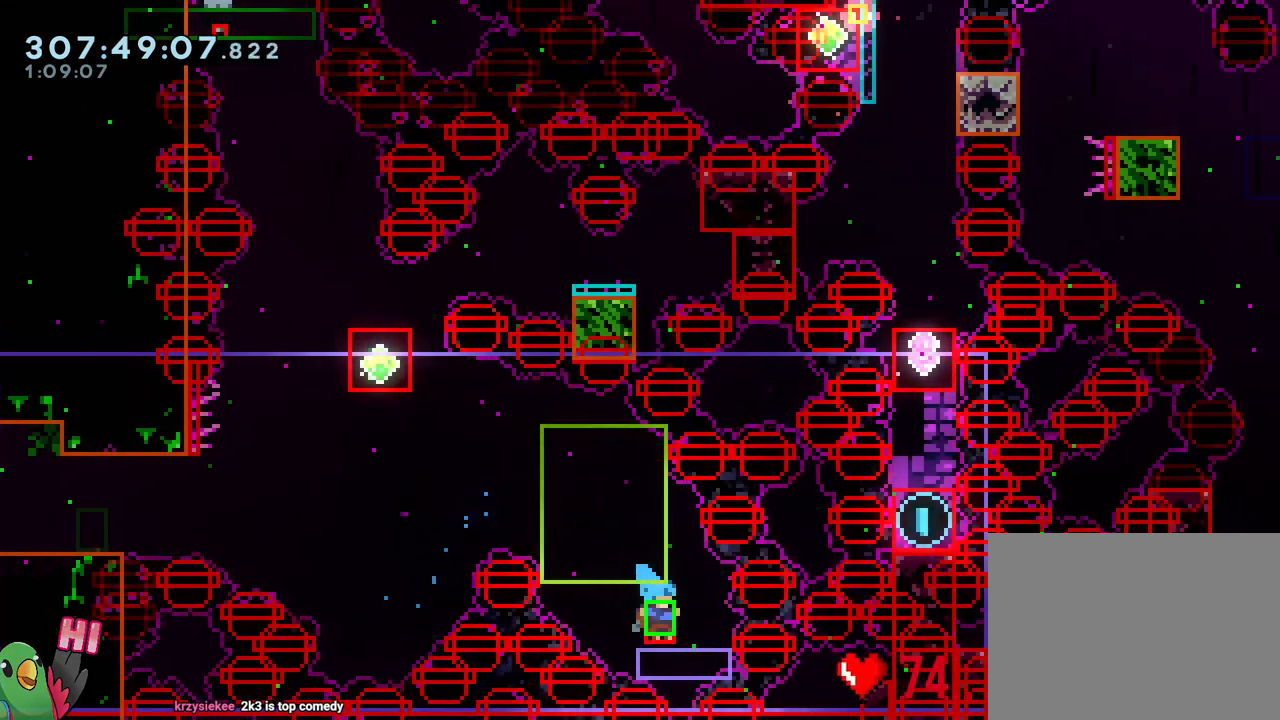
{"buttons": ["L2", "R1"], "left_stick": "center", "right_stick": "center", "events": []}
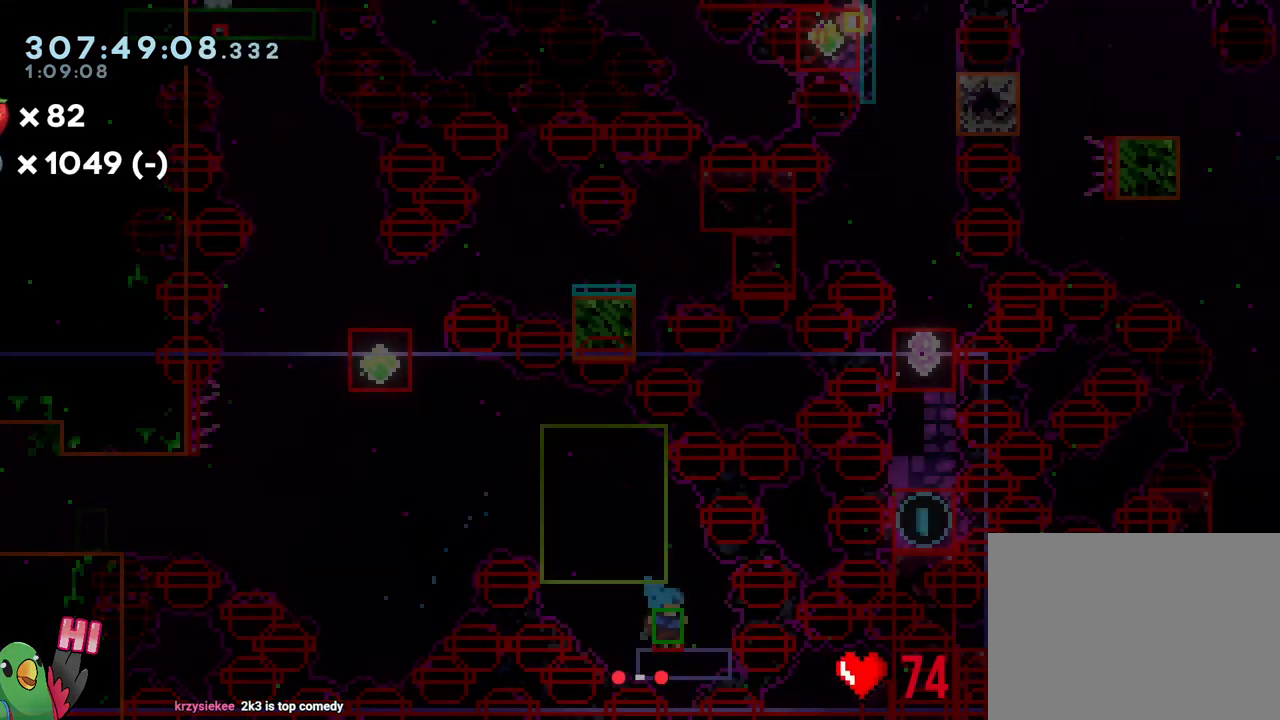
{"buttons": ["L2", "R1"], "left_stick": "center", "right_stick": "center", "events": []}
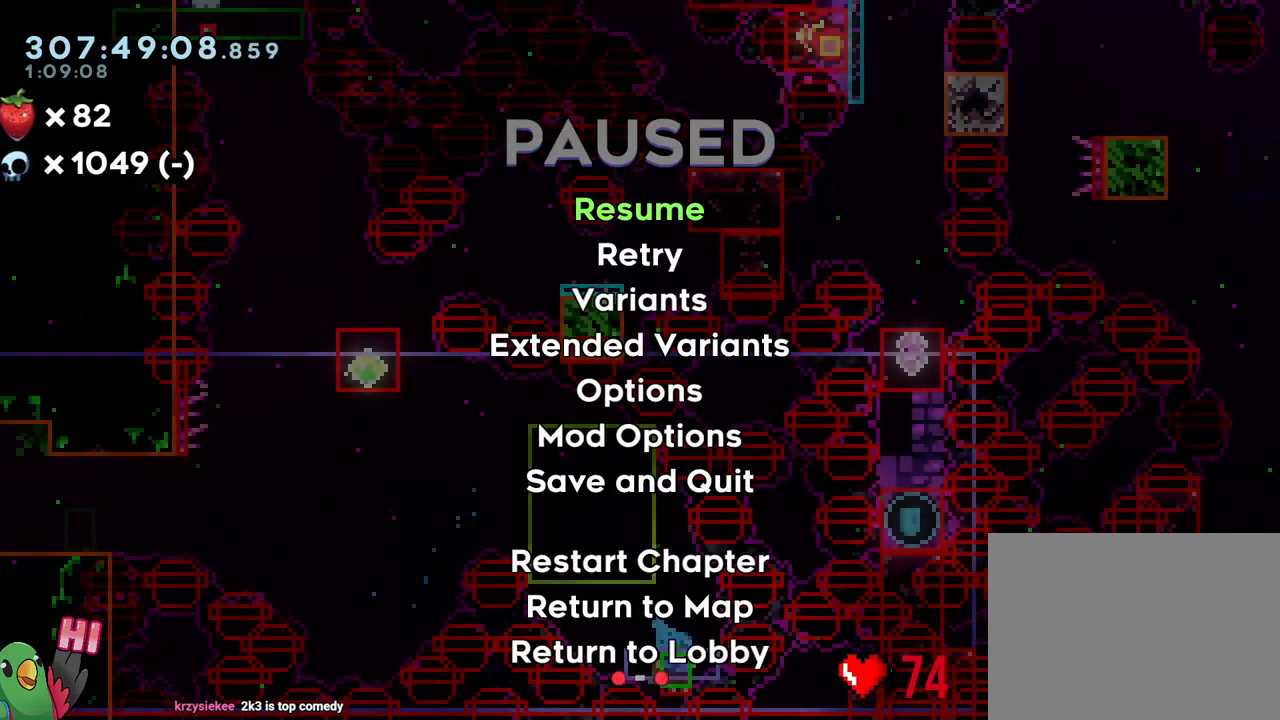
{"buttons": ["L2", "R1"], "left_stick": "center", "right_stick": "center", "events": []}
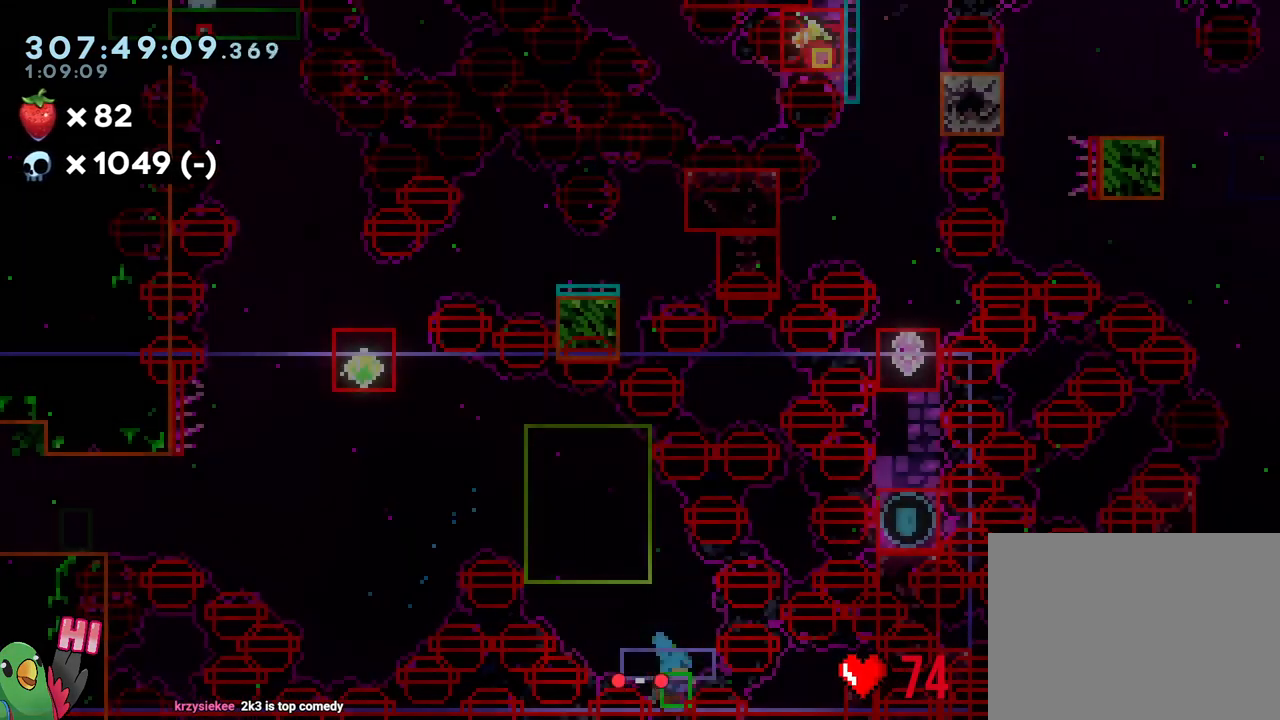
{"buttons": ["L2", "R1"], "left_stick": "center", "right_stick": "center", "events": [[117, "R1", "up"], [267, "L2", "up"], [267, "R2", "down"], [350, "L2", "down"], [383, "R2", "up"], [500, "R1", "down"]]}
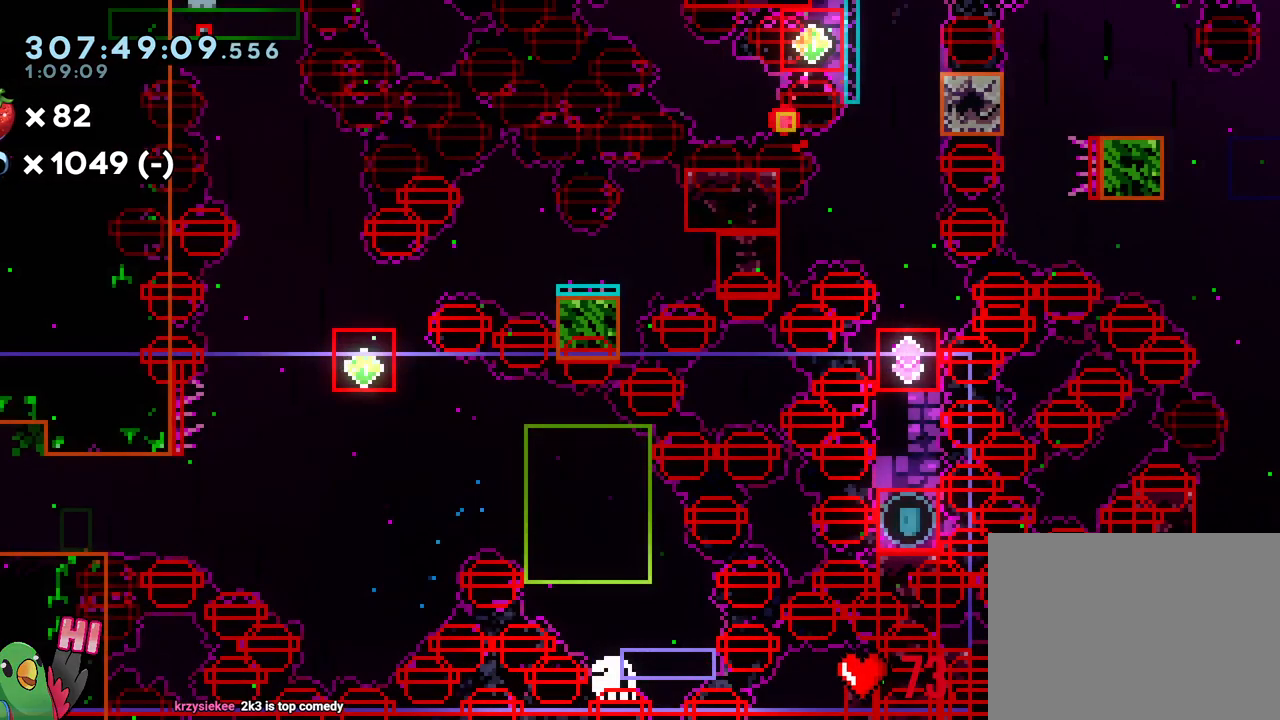
{"buttons": ["L2", "R1"], "left_stick": "center", "right_stick": "center", "events": []}
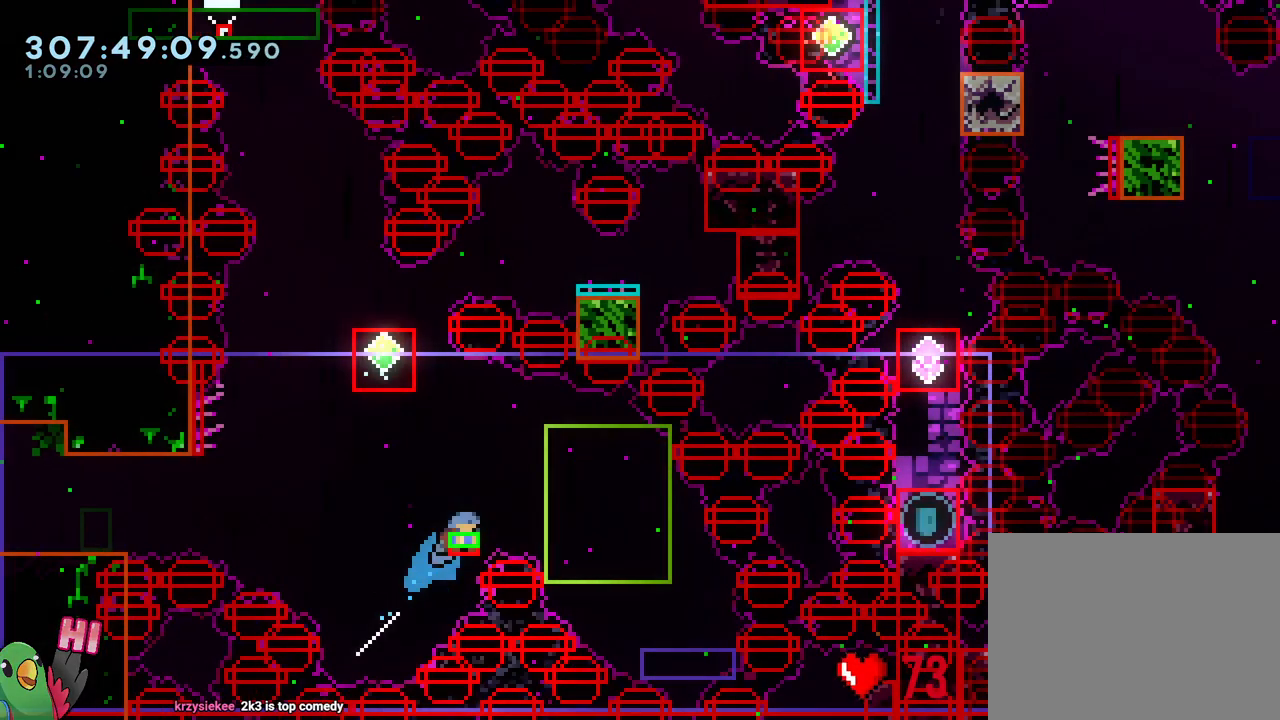
{"buttons": ["L2", "R1"], "left_stick": "center", "right_stick": "center"}